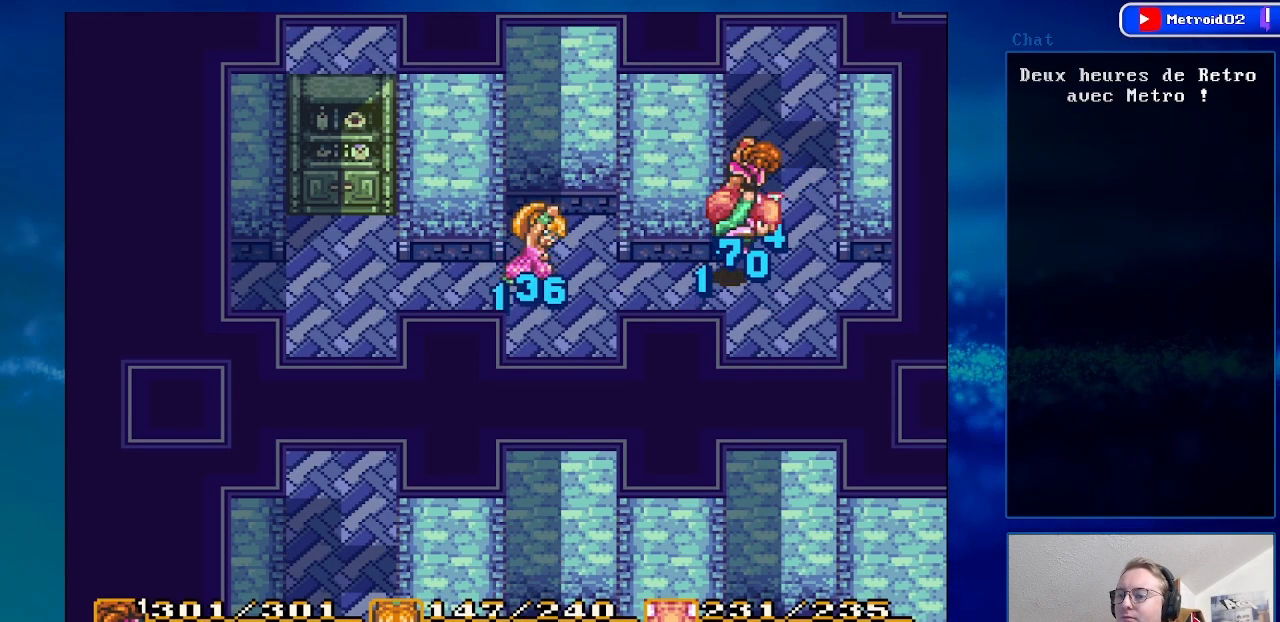
Gameplay with a controller (Nintendo layout); each line is a JSON object with the inputs held at the frame after it. "events" lists button and stick changes between this image and that frame as [ms after this image, input, new state], when the widget could be followed in between. Not read: L3 R3.
{"buttons": ["DPAD_RIGHT"], "events": [[200, "DPAD_RIGHT", "down"]]}
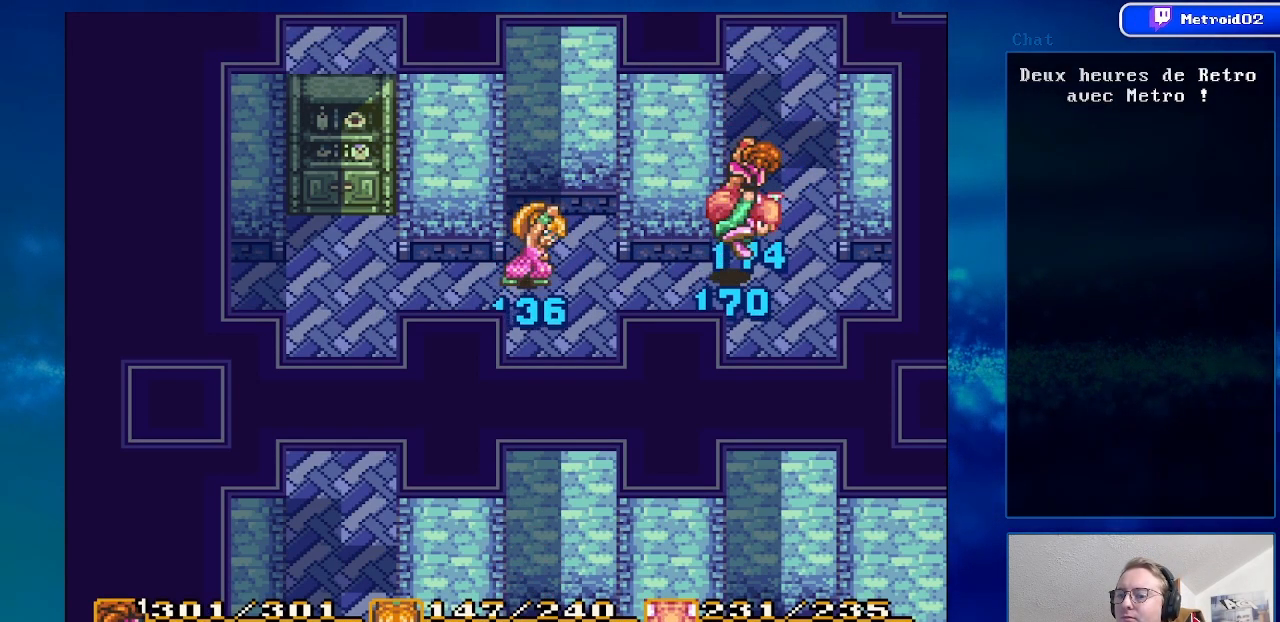
{"buttons": ["DPAD_RIGHT"], "events": []}
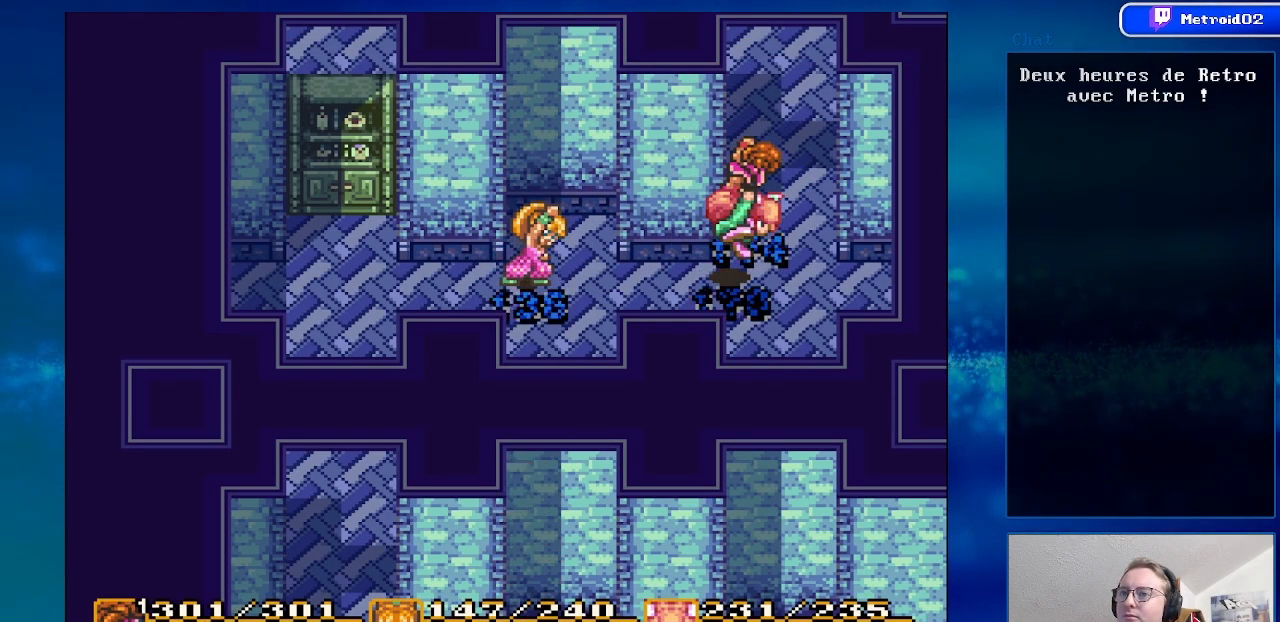
{"buttons": ["DPAD_RIGHT"], "events": []}
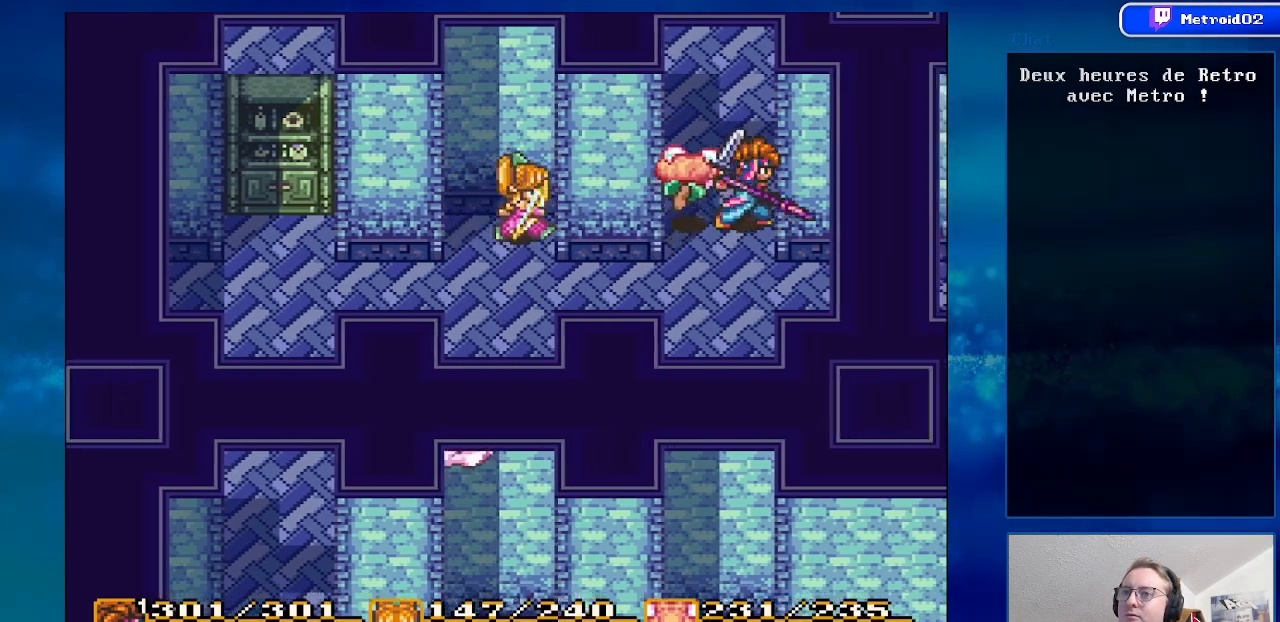
{"buttons": ["DPAD_DOWN", "DPAD_LEFT"], "events": [[133, "DPAD_RIGHT", "up"], [150, "DPAD_UP", "down"], [367, "DPAD_LEFT", "down"], [367, "DPAD_UP", "up"], [483, "DPAD_DOWN", "down"]]}
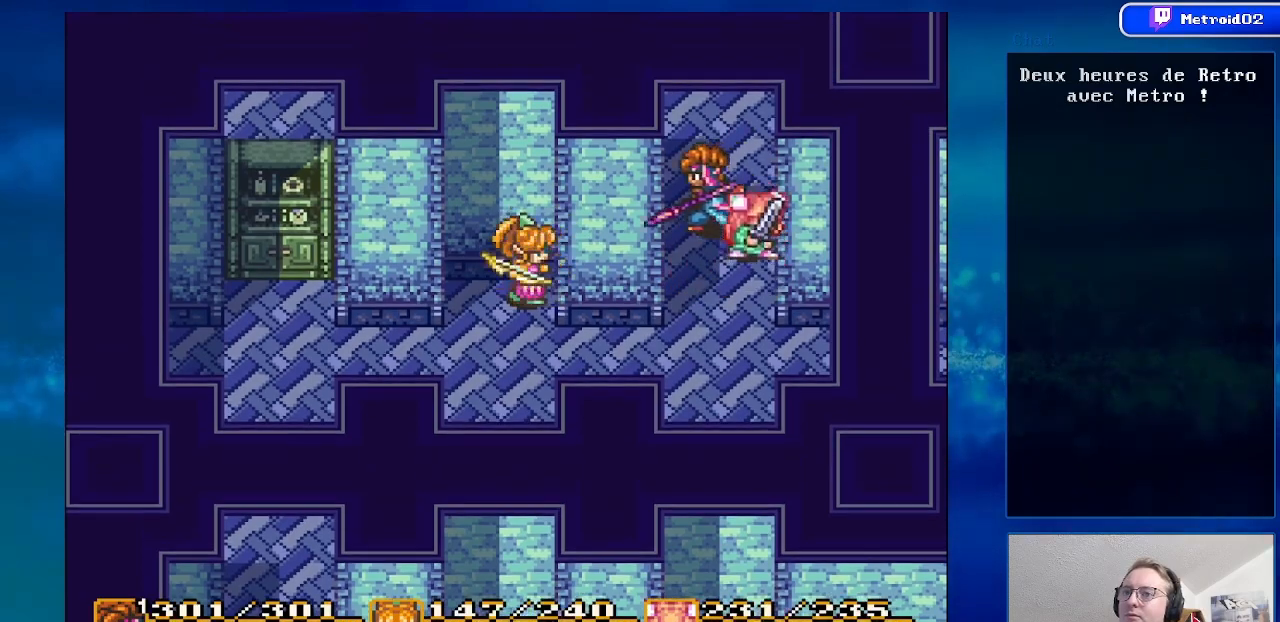
{"buttons": ["DPAD_DOWN", "DPAD_LEFT"], "events": [[17, "DPAD_LEFT", "up"], [250, "DPAD_LEFT", "down"], [317, "DPAD_DOWN", "up"], [467, "DPAD_DOWN", "down"]]}
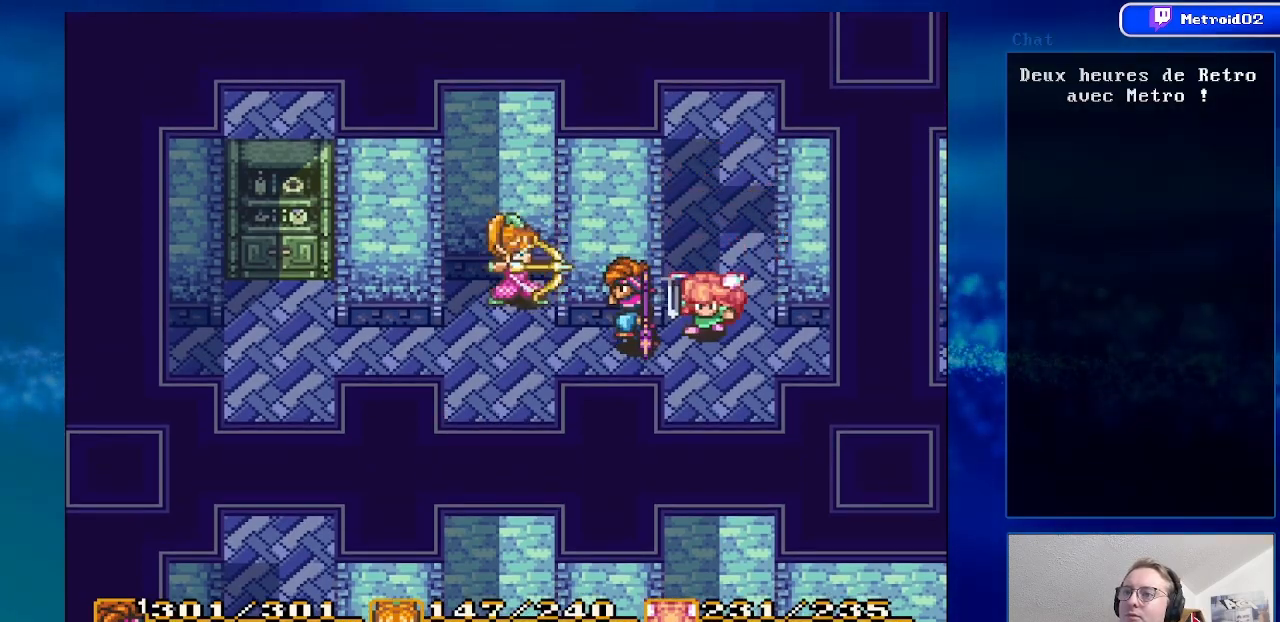
{"buttons": ["DPAD_LEFT"], "events": [[17, "DPAD_LEFT", "up"], [150, "DPAD_RIGHT", "down"], [250, "DPAD_RIGHT", "up"], [300, "DPAD_LEFT", "down"], [350, "DPAD_DOWN", "up"]]}
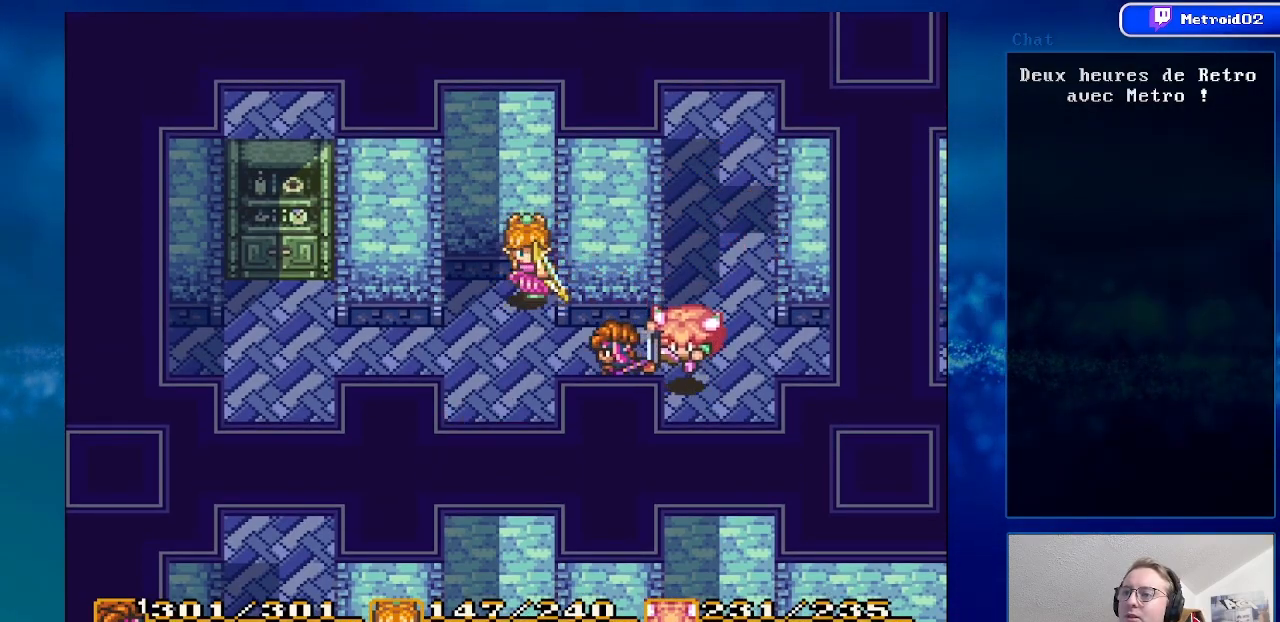
{"buttons": ["DPAD_DOWN", "DPAD_RIGHT"], "events": [[67, "DPAD_UP", "down"], [133, "DPAD_LEFT", "up"], [183, "DPAD_RIGHT", "down"], [217, "DPAD_UP", "up"], [350, "DPAD_DOWN", "down"]]}
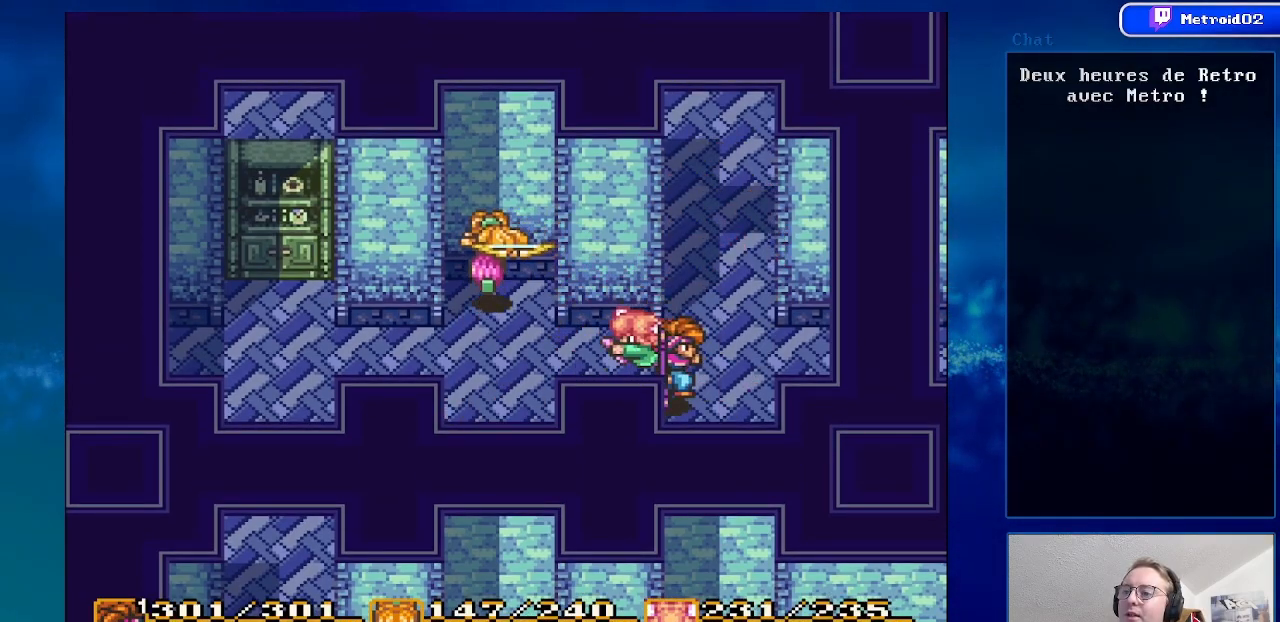
{"buttons": ["DPAD_UP"], "events": [[150, "DPAD_DOWN", "up"], [367, "DPAD_UP", "down"], [467, "DPAD_RIGHT", "up"]]}
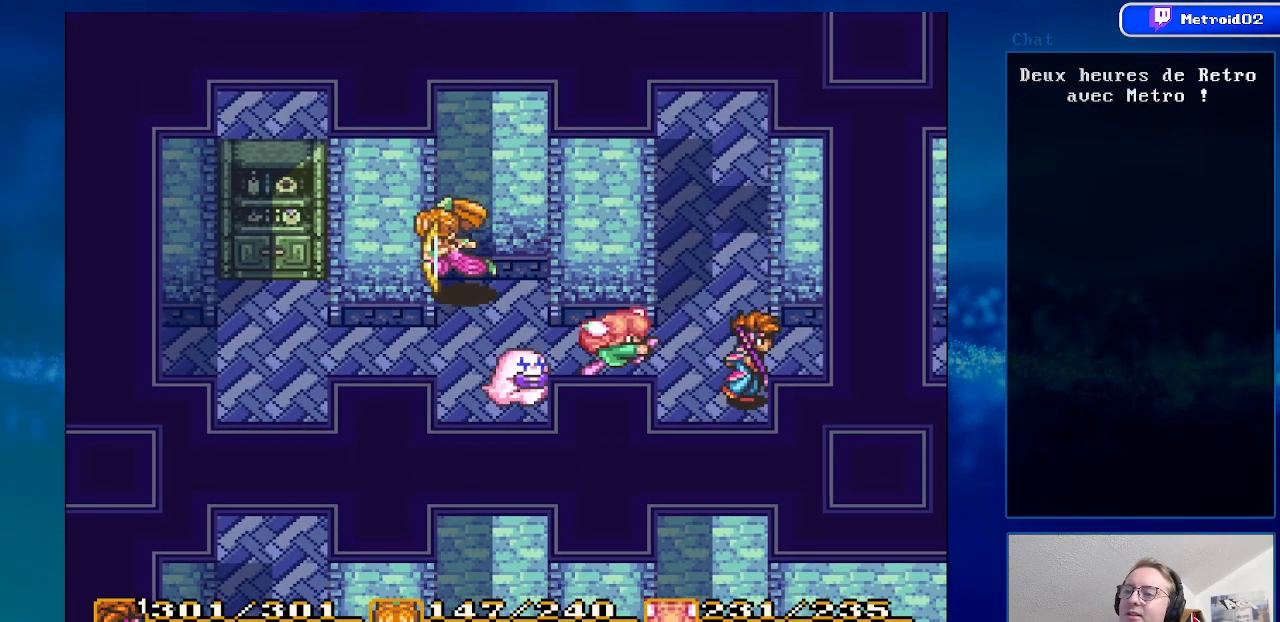
{"buttons": ["DPAD_UP", "DPAD_LEFT"], "events": [[467, "DPAD_LEFT", "down"]]}
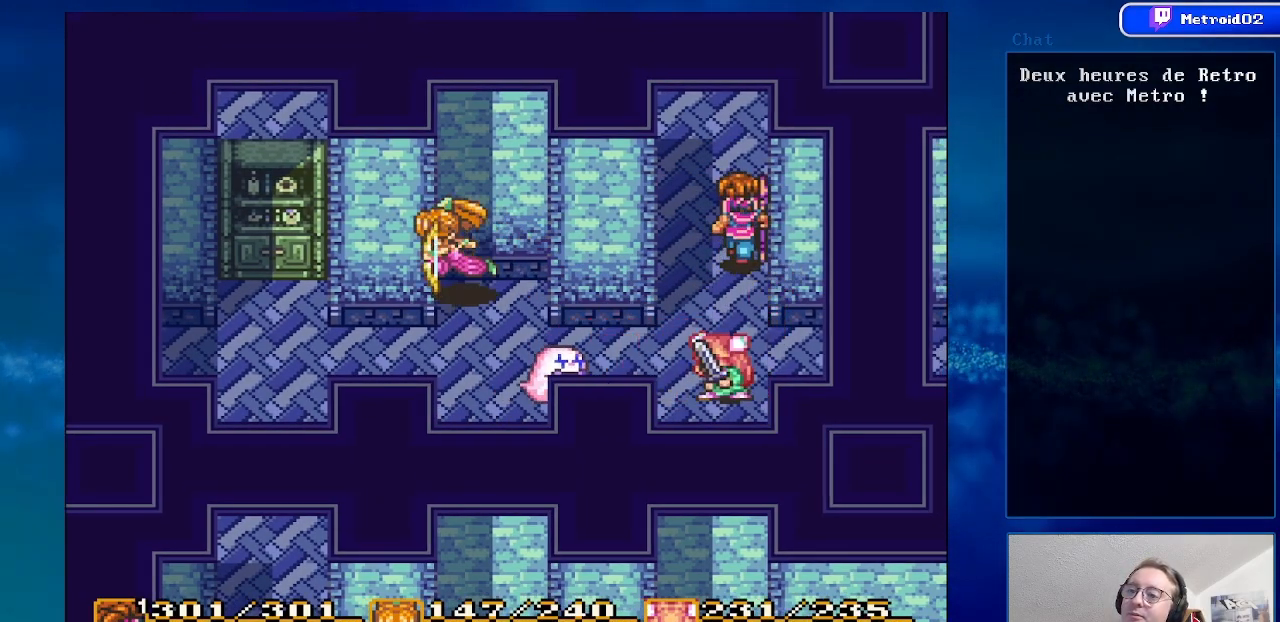
{"buttons": ["B", "DPAD_UP"], "events": [[83, "DPAD_LEFT", "up"], [500, "B", "down"]]}
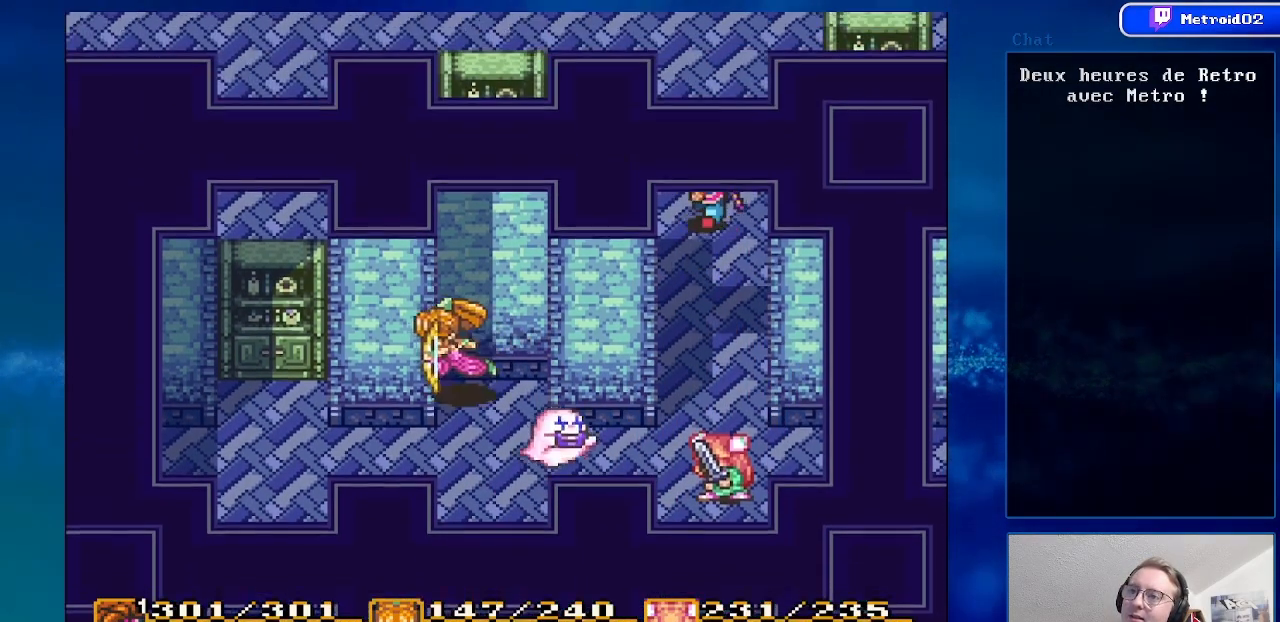
{"buttons": ["B", "DPAD_UP"], "events": []}
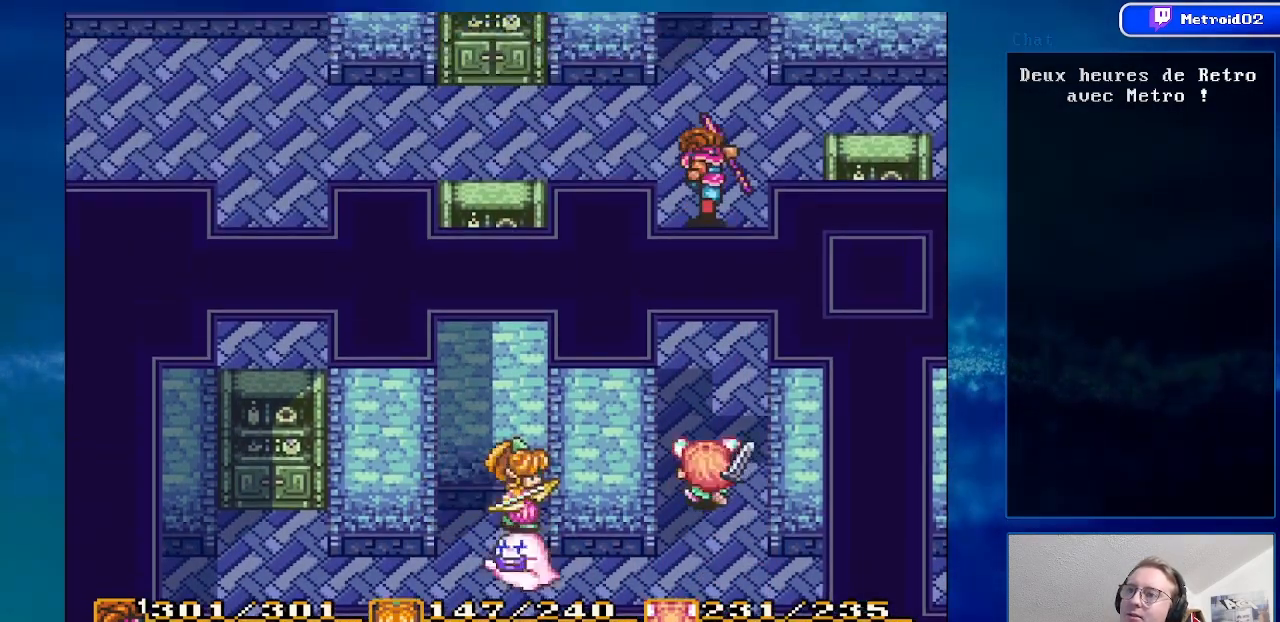
{"buttons": ["DPAD_UP"], "events": [[250, "DPAD_LEFT", "down"], [383, "DPAD_LEFT", "up"], [483, "B", "up"]]}
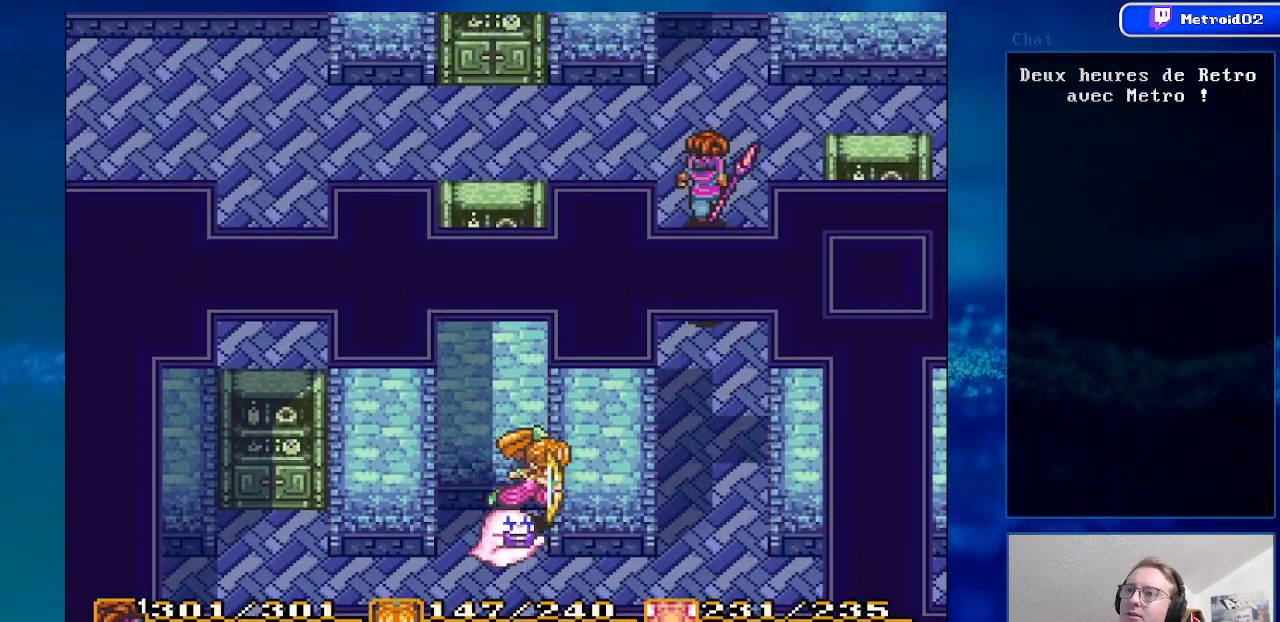
{"buttons": [], "events": [[117, "DPAD_UP", "up"]]}
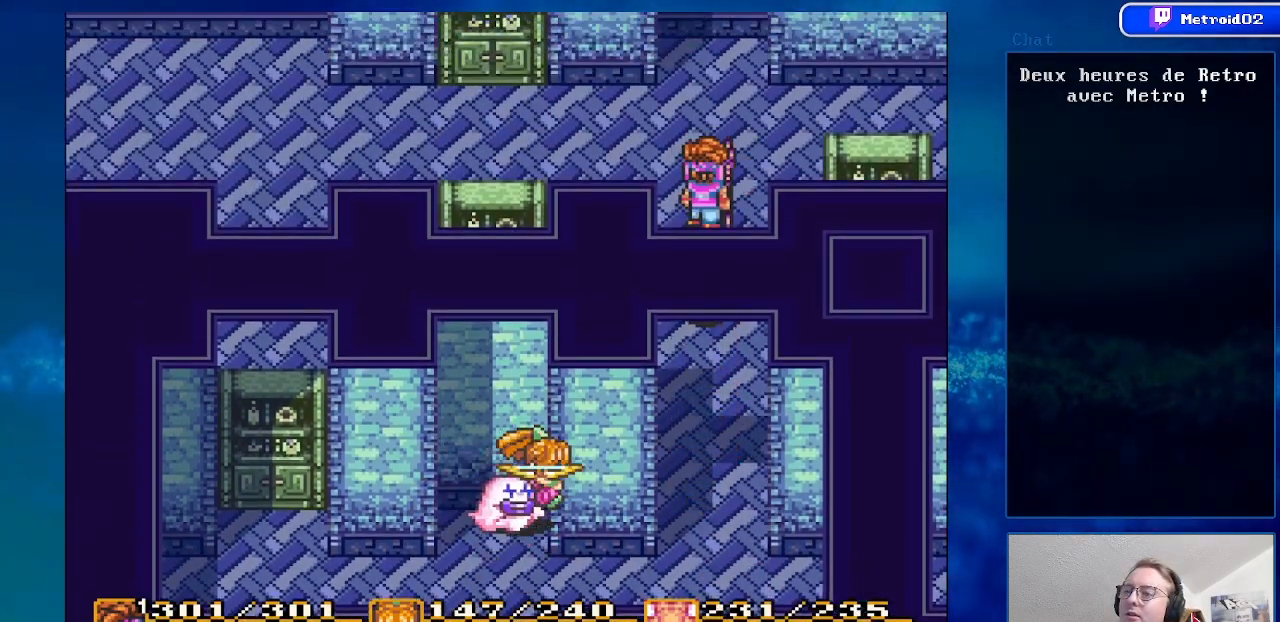
{"buttons": ["DPAD_DOWN"], "events": [[17, "DPAD_LEFT", "down"], [183, "DPAD_DOWN", "down"], [183, "DPAD_LEFT", "up"]]}
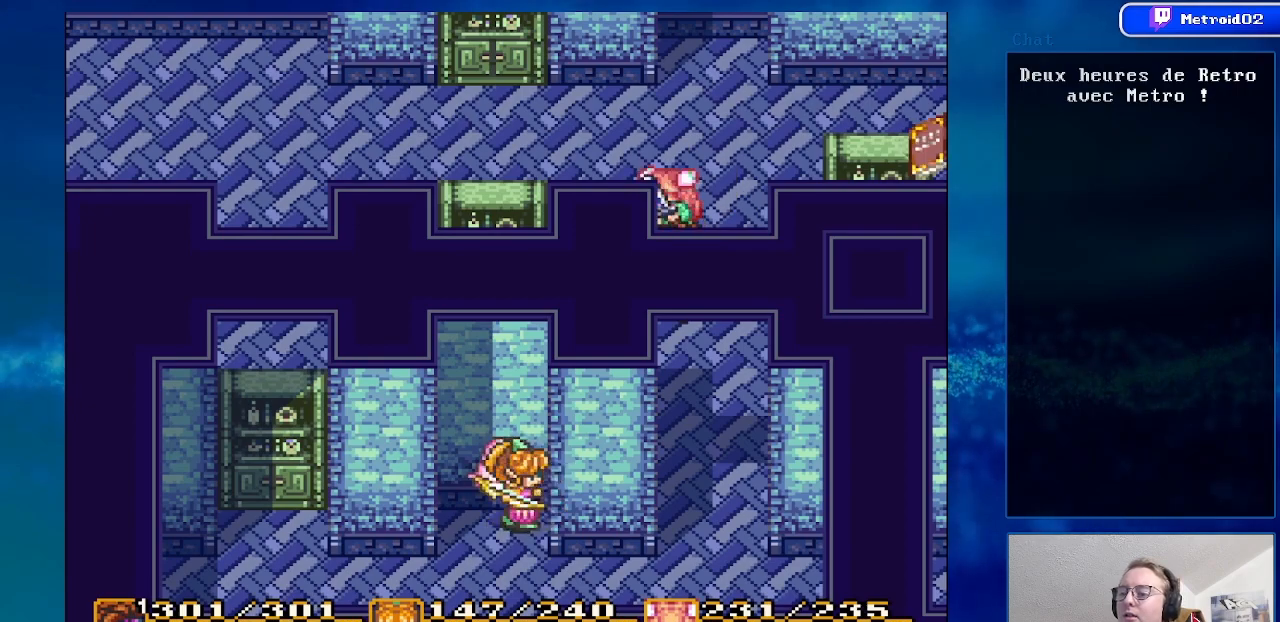
{"buttons": ["START"], "events": [[117, "DPAD_DOWN", "up"], [400, "START", "down"]]}
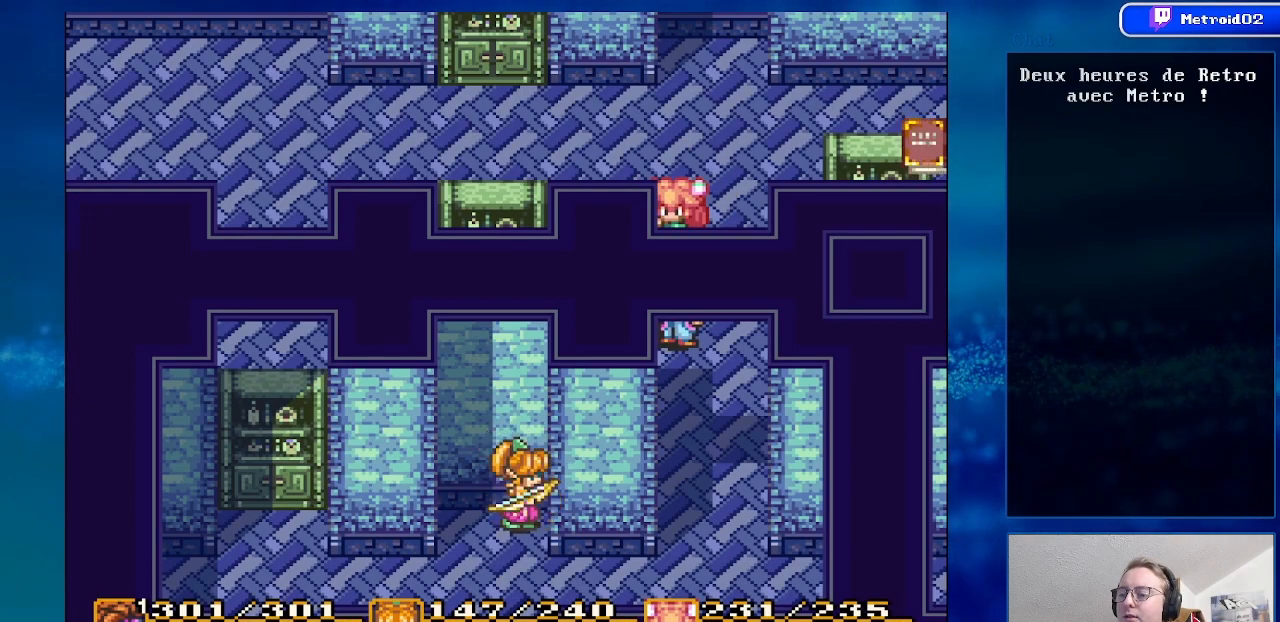
{"buttons": ["SELECT"], "events": [[83, "START", "up"], [350, "SELECT", "down"]]}
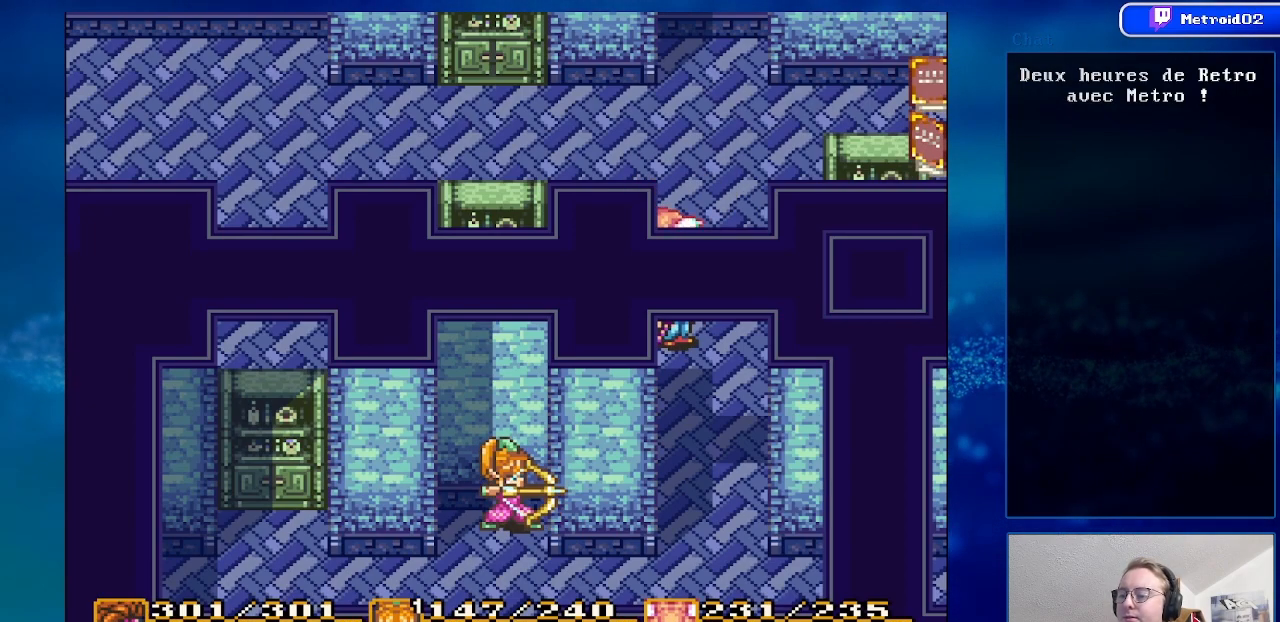
{"buttons": ["DPAD_DOWN", "DPAD_RIGHT"], "events": [[17, "SELECT", "up"], [150, "DPAD_DOWN", "down"], [350, "DPAD_RIGHT", "down"]]}
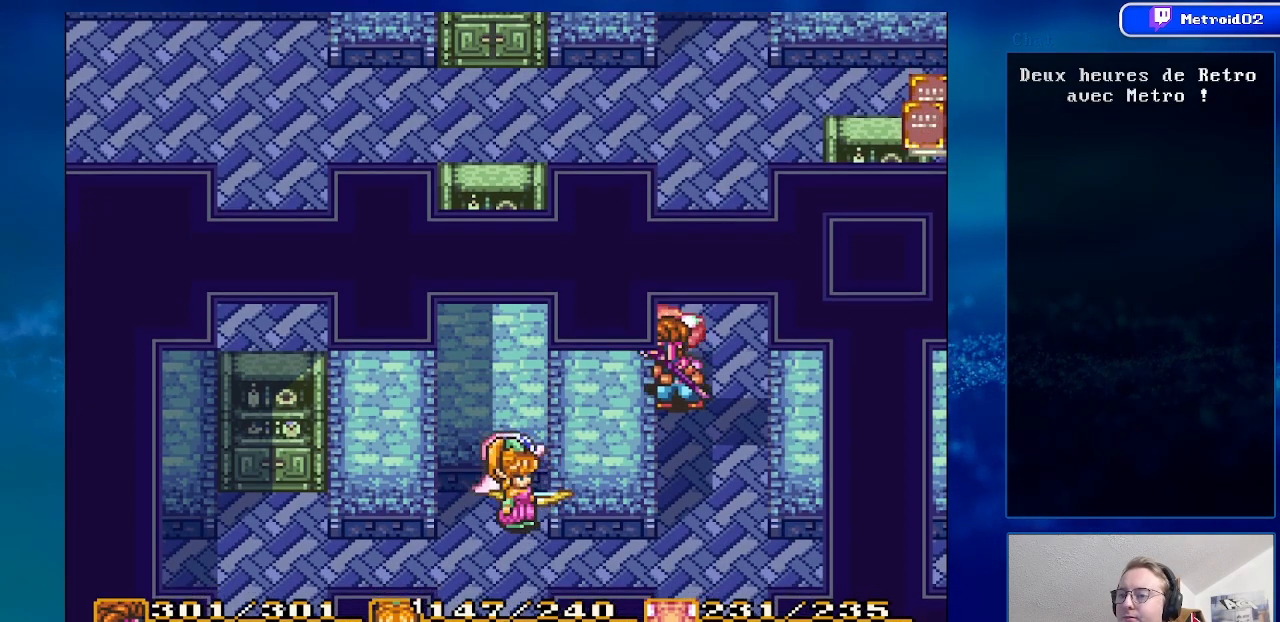
{"buttons": ["DPAD_UP", "DPAD_RIGHT"], "events": [[50, "DPAD_RIGHT", "up"], [300, "DPAD_RIGHT", "down"], [317, "DPAD_DOWN", "up"], [483, "DPAD_UP", "down"]]}
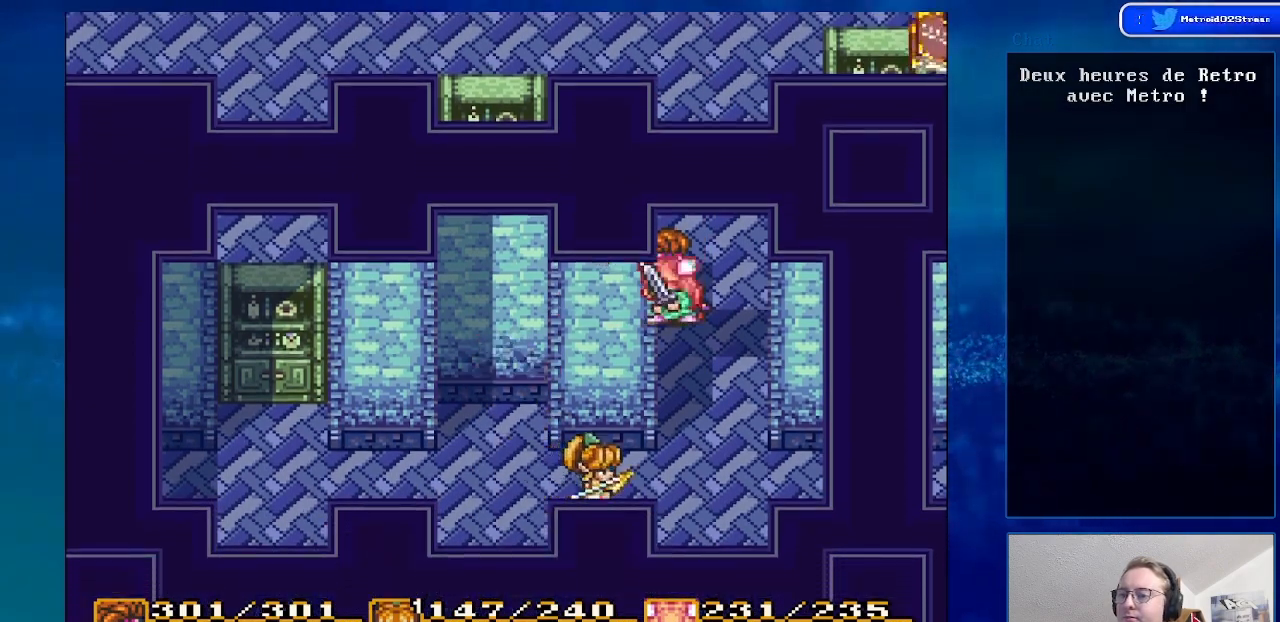
{"buttons": ["DPAD_UP"], "events": [[317, "DPAD_RIGHT", "up"]]}
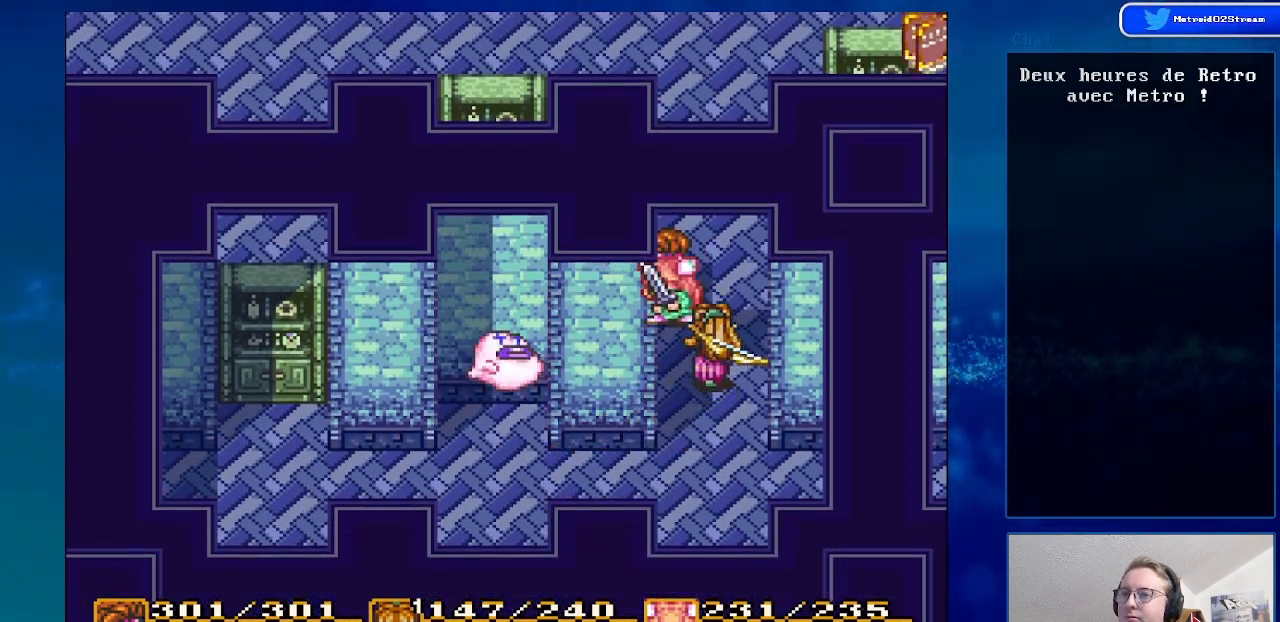
{"buttons": [], "events": [[133, "DPAD_UP", "up"], [217, "SELECT", "down"], [383, "SELECT", "up"]]}
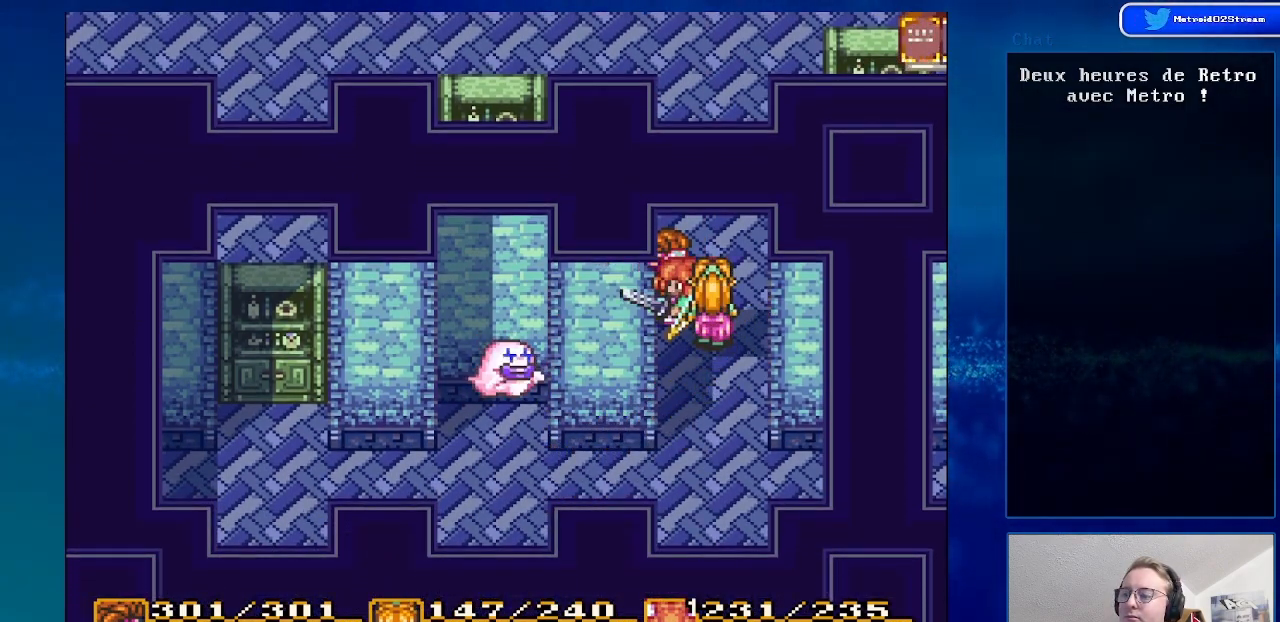
{"buttons": ["DPAD_UP"], "events": [[33, "SELECT", "down"], [150, "SELECT", "up"], [317, "DPAD_UP", "down"]]}
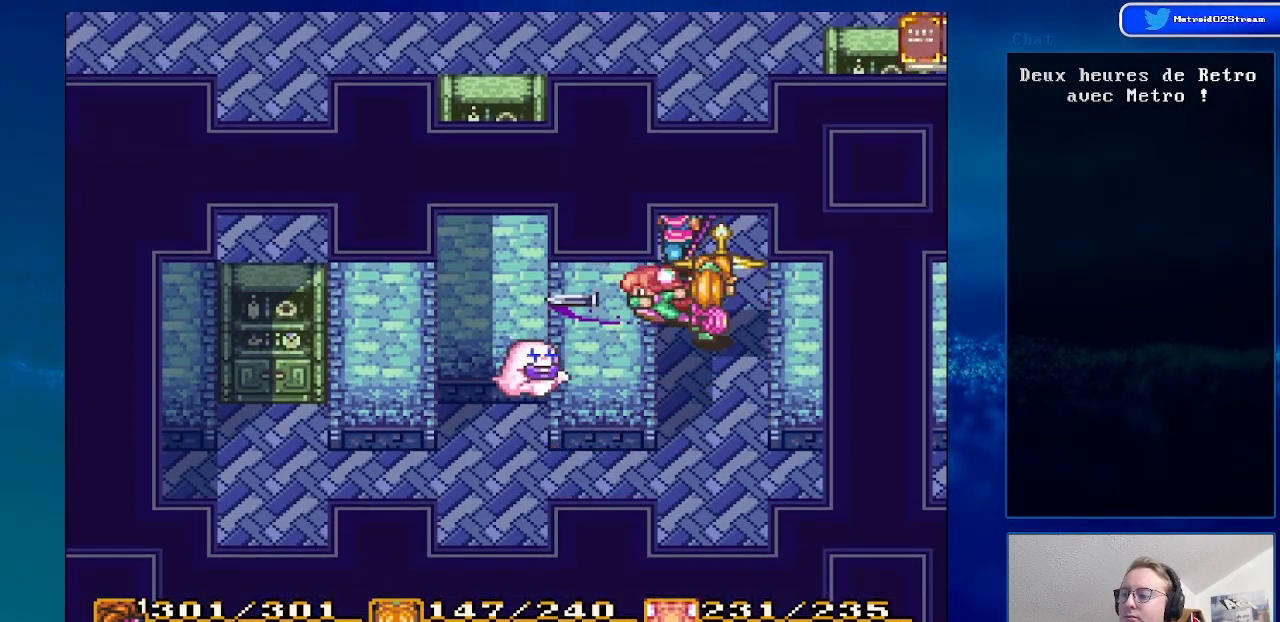
{"buttons": ["DPAD_UP"], "events": []}
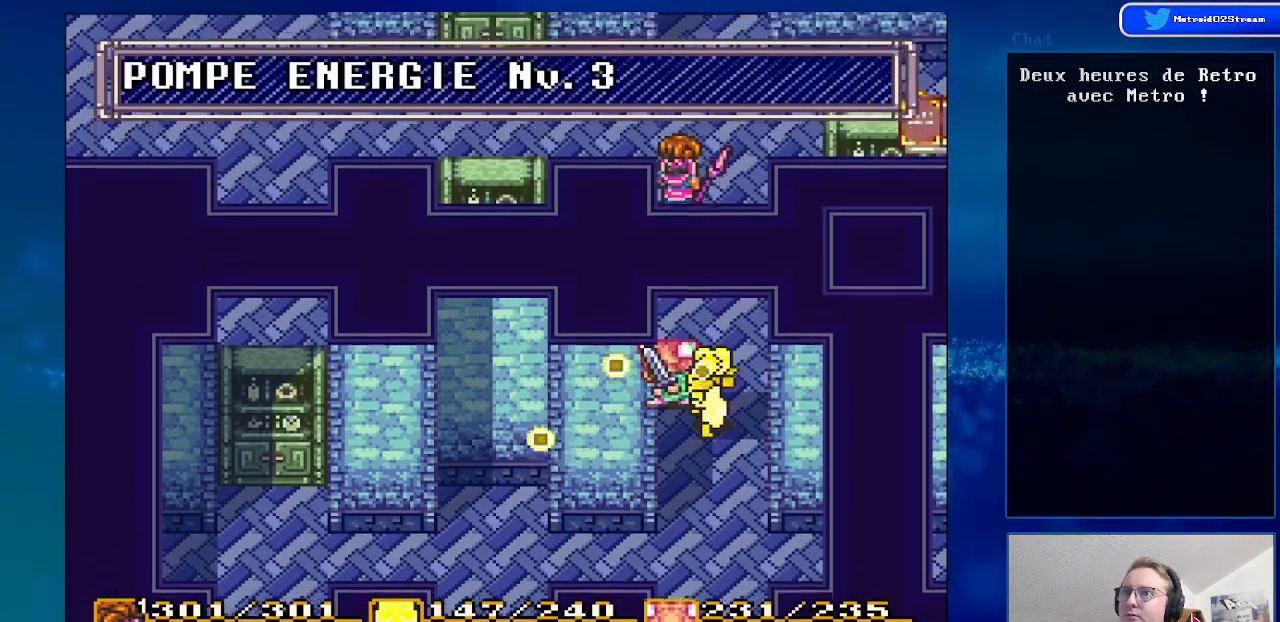
{"buttons": ["DPAD_LEFT"], "events": [[133, "DPAD_LEFT", "down"], [483, "DPAD_UP", "up"]]}
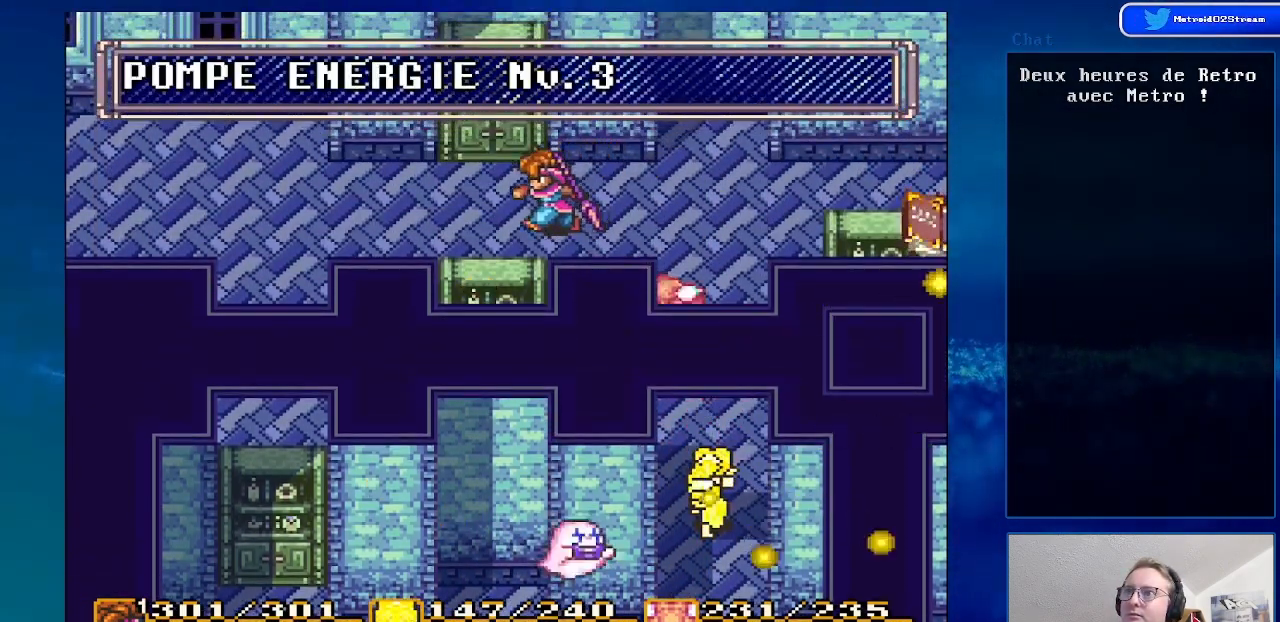
{"buttons": ["DPAD_UP", "DPAD_LEFT"], "events": [[250, "DPAD_UP", "down"]]}
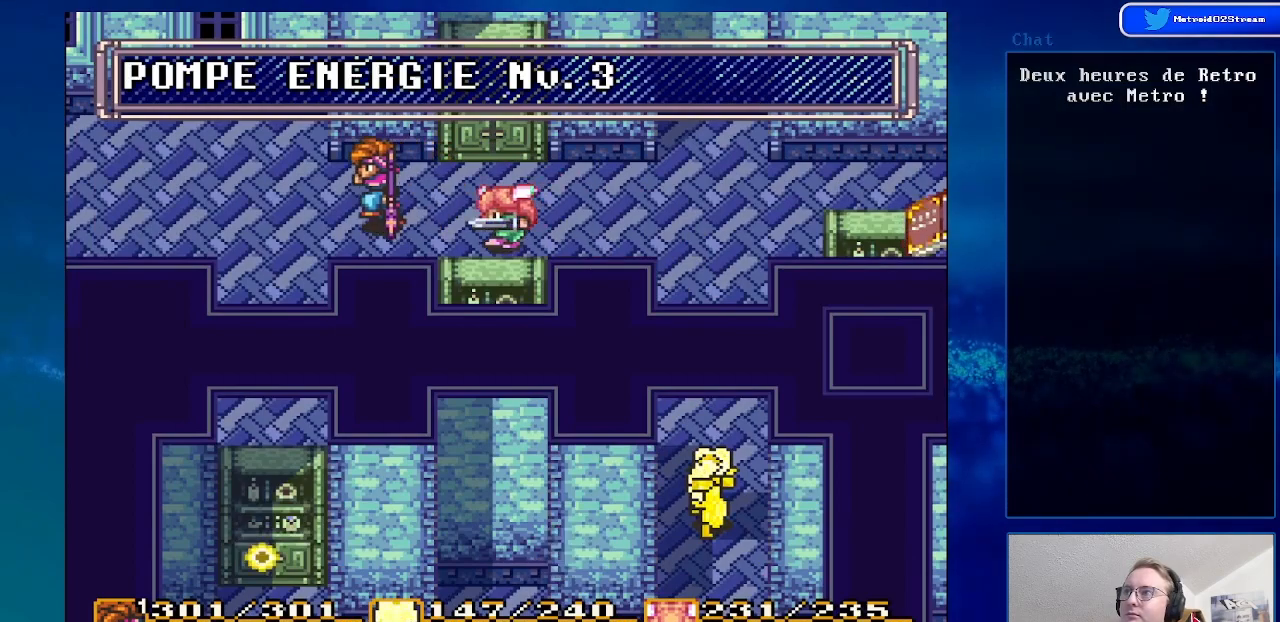
{"buttons": ["DPAD_LEFT"], "events": [[17, "DPAD_UP", "up"]]}
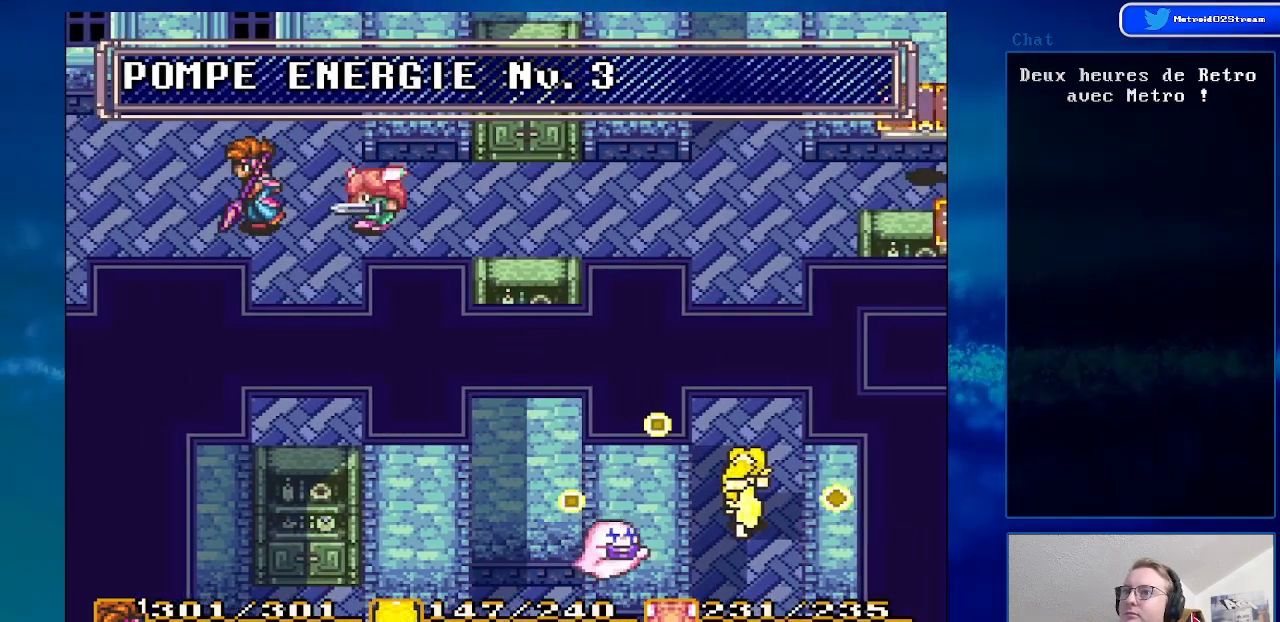
{"buttons": ["DPAD_LEFT"], "events": []}
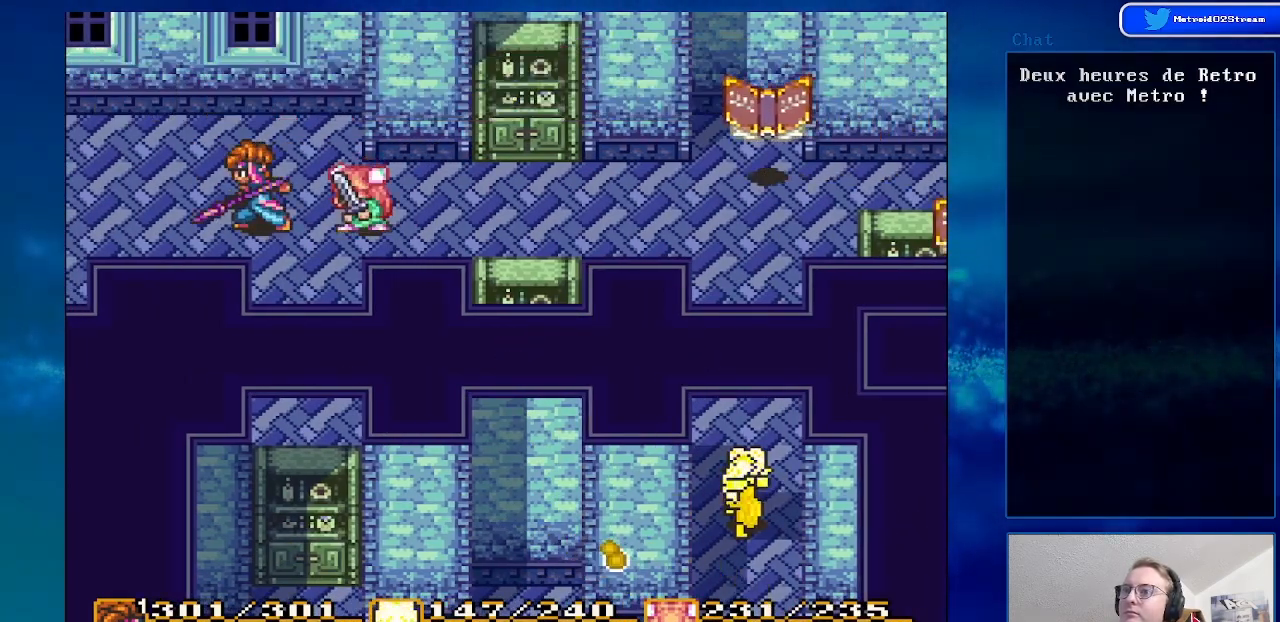
{"buttons": ["DPAD_LEFT"], "events": []}
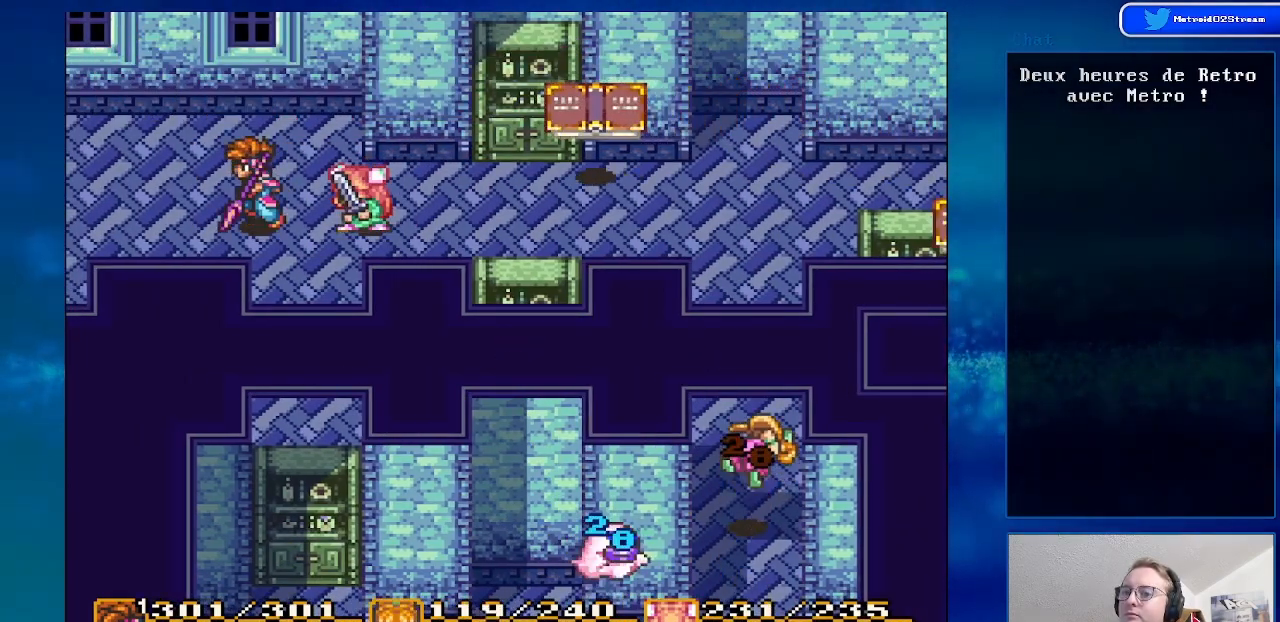
{"buttons": ["DPAD_LEFT"], "events": []}